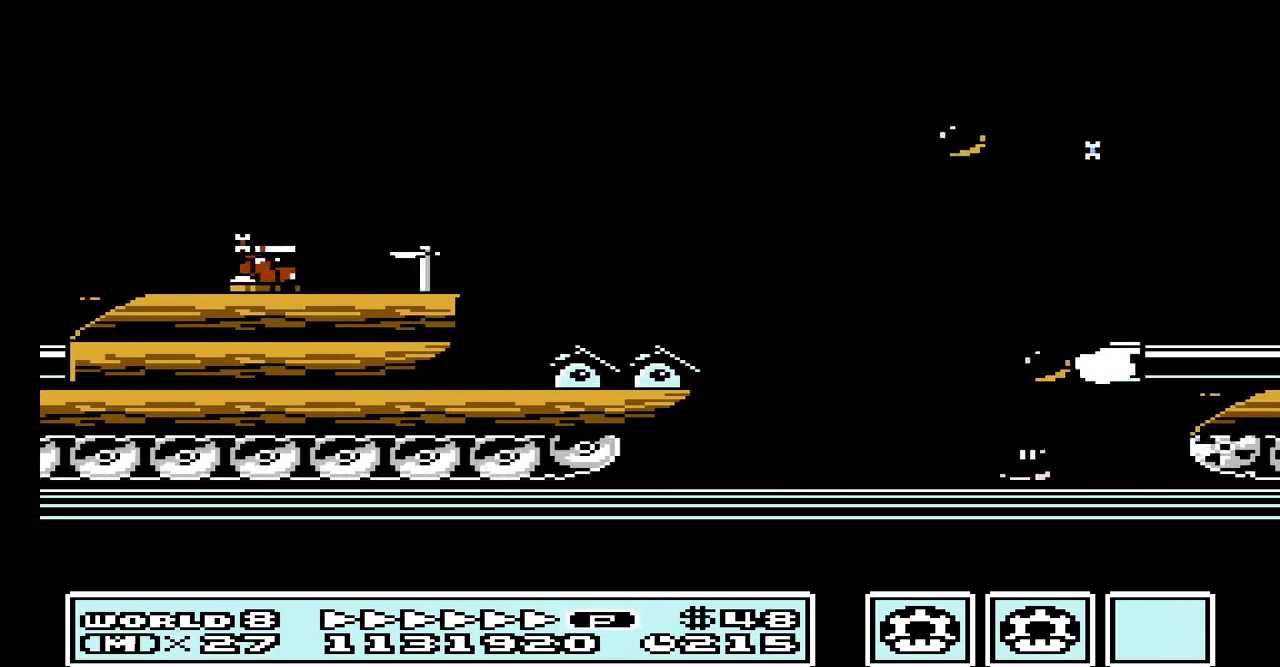
Gameplay with a controller (Nintendo layout); each line is a JSON object with the inputs held at the frame after it. "events" lists button and stick changes between this image and that frame as [ms after this image, input, new state], when the widget could be followed in between. Not read: L3 R3.
{"buttons": ["A"], "events": [[33, "A", "up"], [167, "A", "down"], [267, "A", "up"], [400, "A", "down"]]}
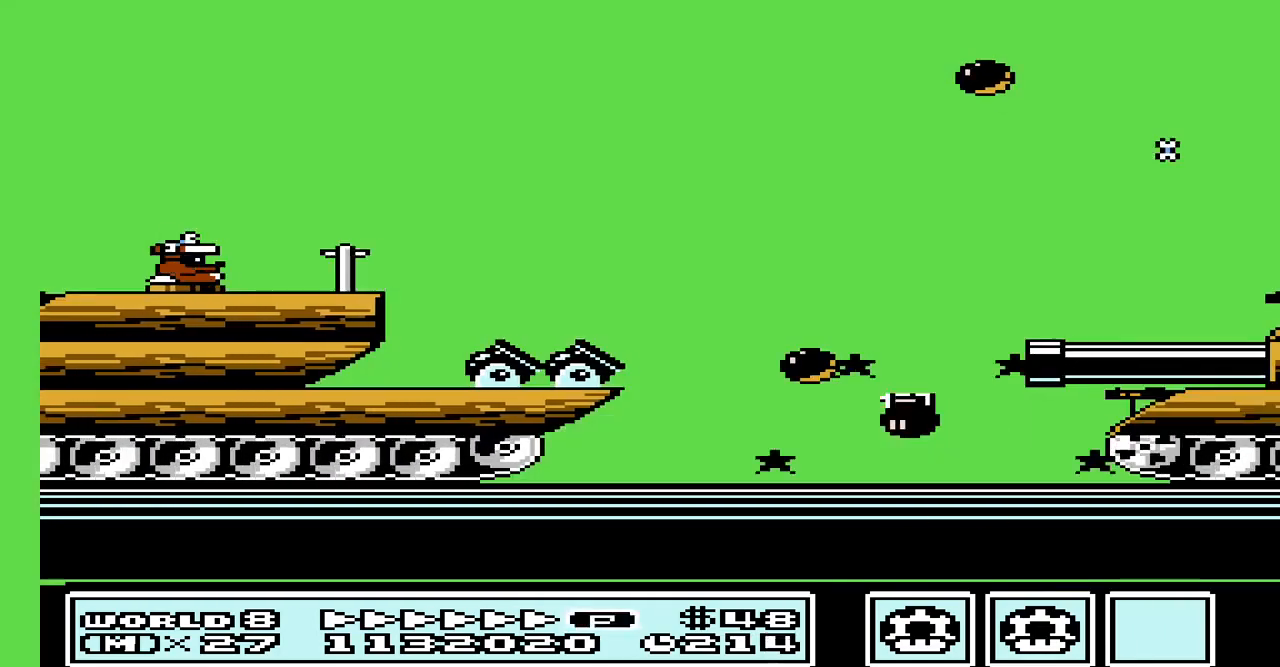
{"buttons": [], "events": [[33, "A", "up"], [133, "A", "down"], [233, "A", "up"], [367, "A", "down"], [467, "A", "up"]]}
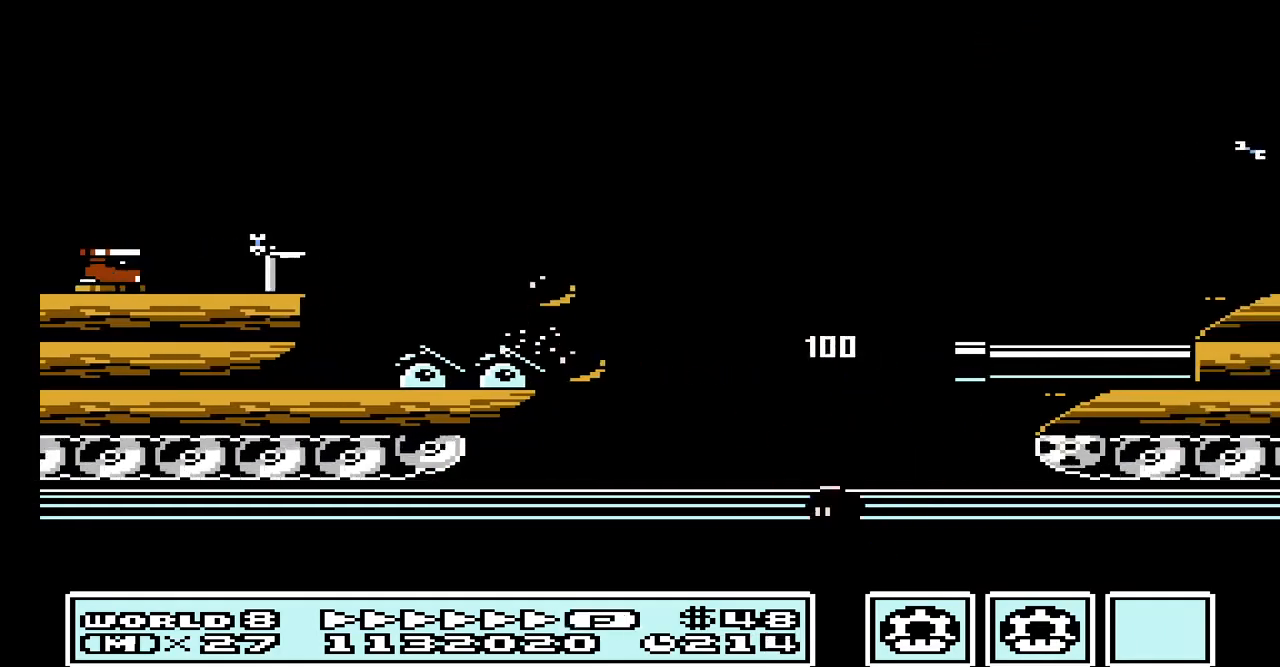
{"buttons": [], "events": [[100, "A", "down"], [200, "A", "up"], [333, "A", "down"], [467, "A", "up"]]}
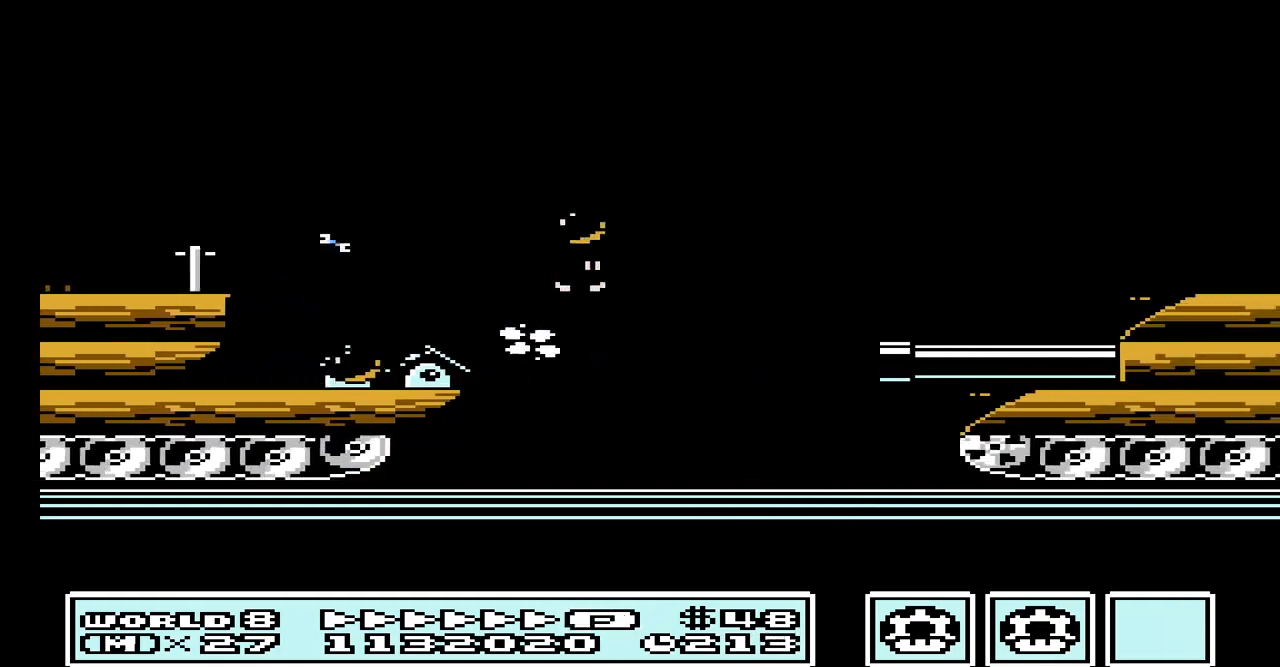
{"buttons": [], "events": [[133, "A", "down"], [267, "A", "up"], [367, "A", "down"], [500, "A", "up"]]}
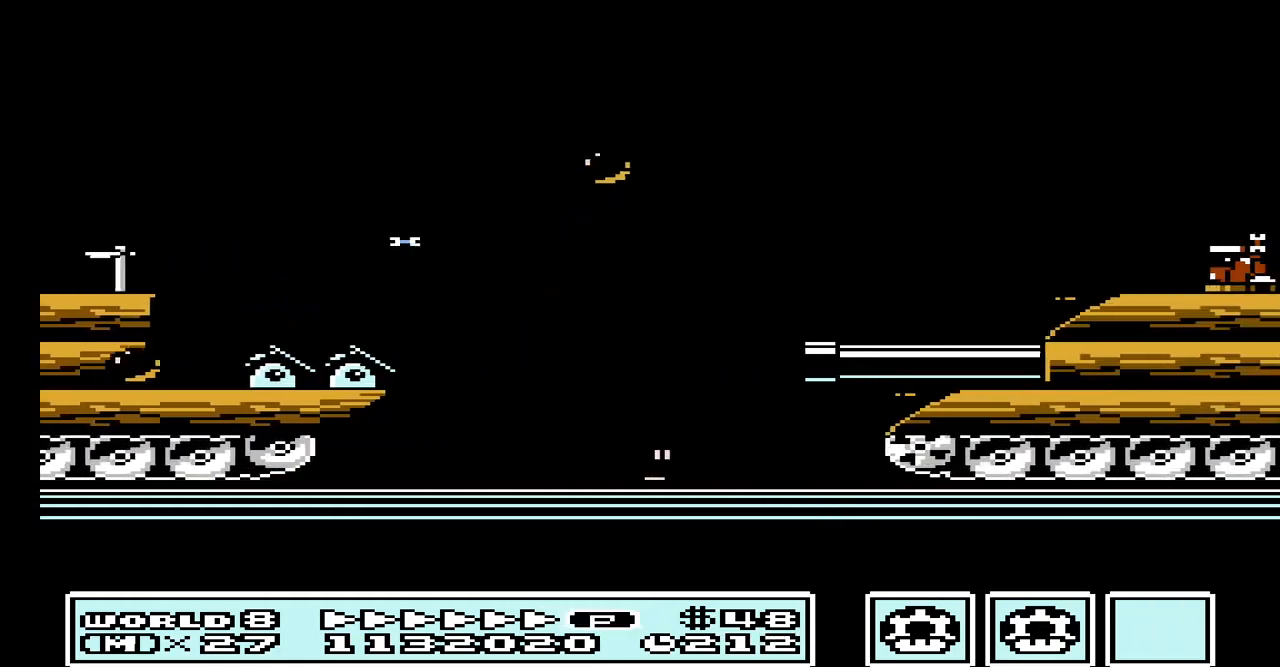
{"buttons": [], "events": [[133, "A", "down"], [233, "A", "up"], [333, "A", "down"], [500, "A", "up"]]}
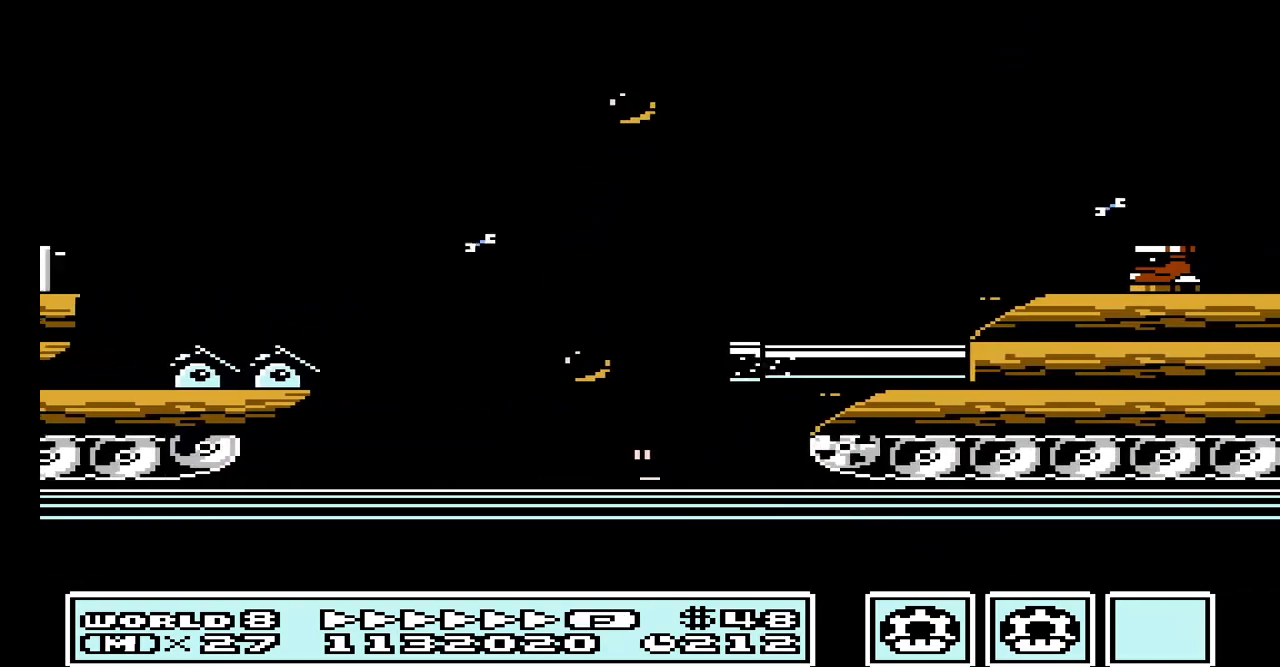
{"buttons": [], "events": [[100, "A", "down"], [233, "A", "up"], [367, "A", "down"], [500, "A", "up"]]}
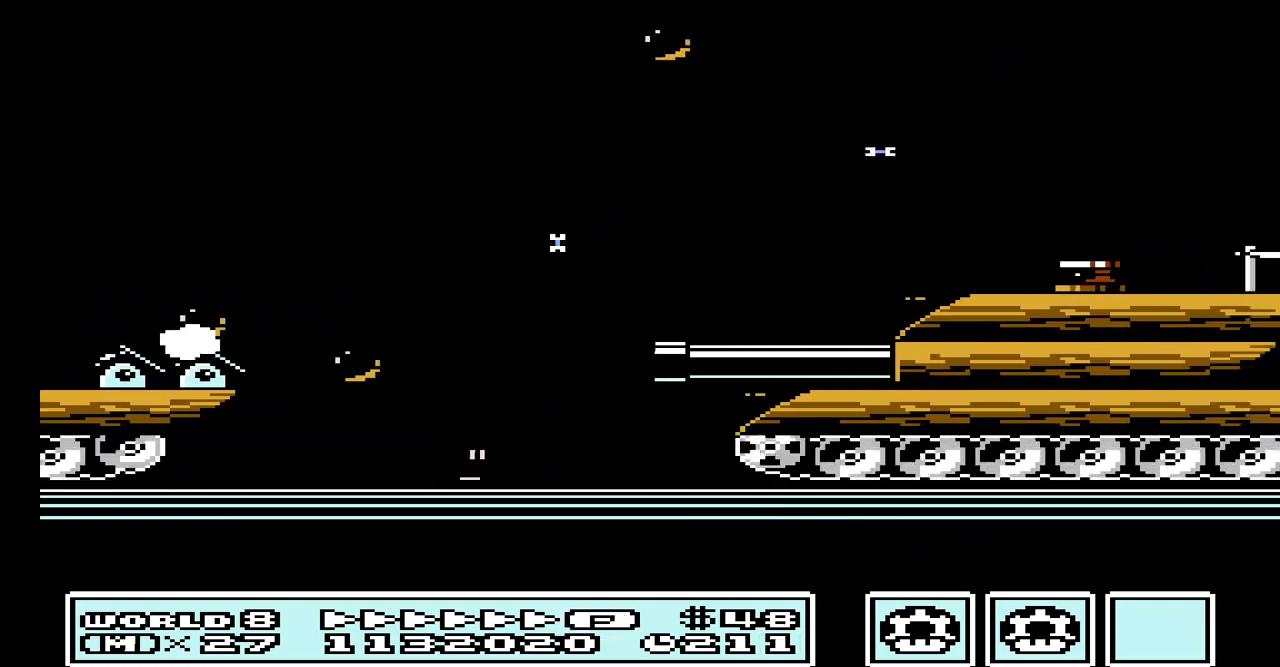
{"buttons": ["A"], "events": [[167, "A", "down"], [333, "A", "up"], [433, "A", "down"]]}
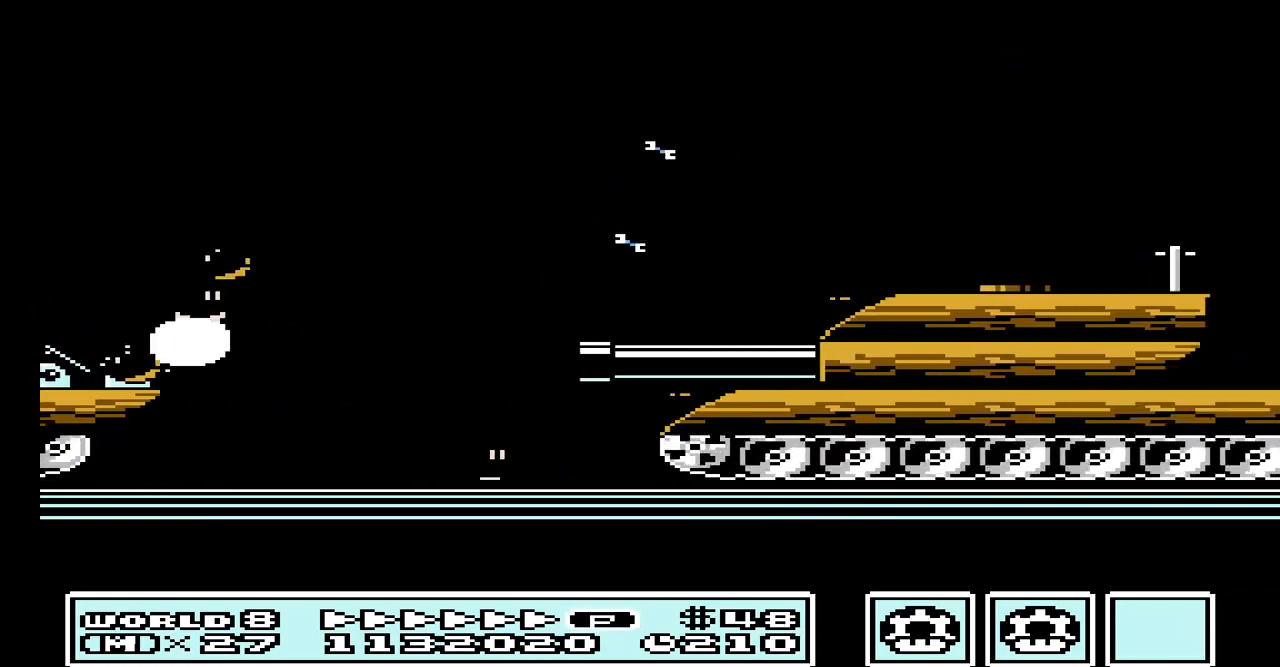
{"buttons": ["A"], "events": [[67, "A", "up"], [200, "A", "down"], [367, "A", "up"], [500, "A", "down"]]}
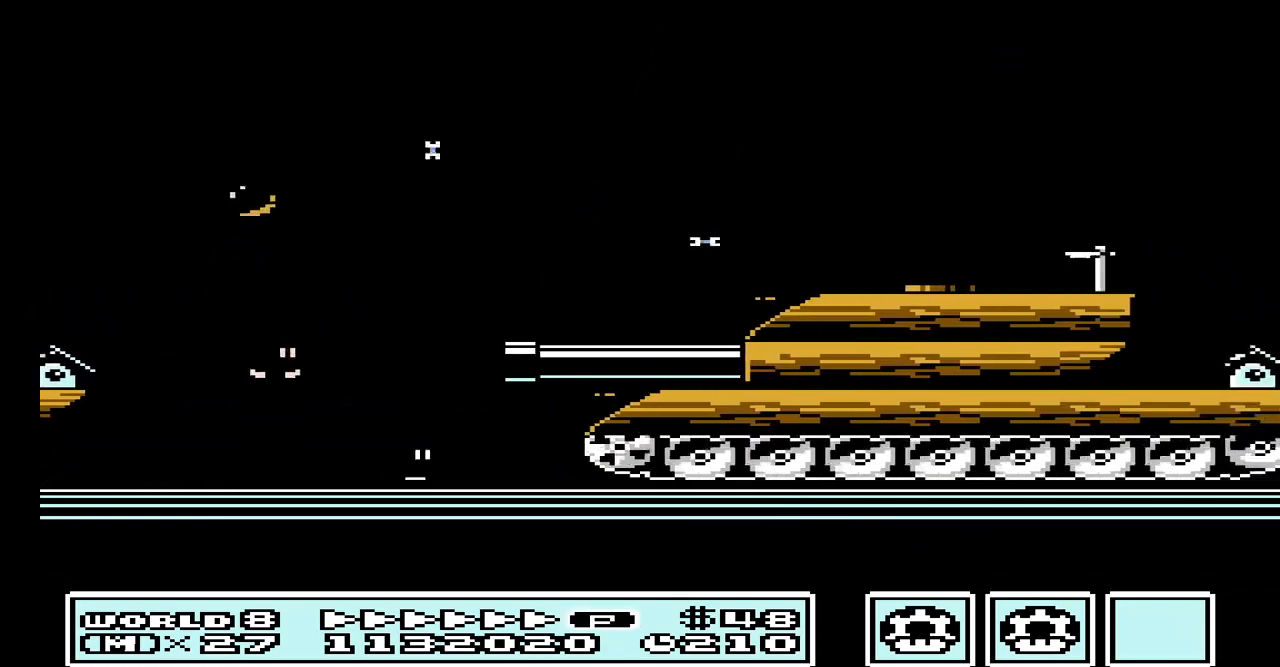
{"buttons": ["A"], "events": [[133, "A", "up"], [233, "A", "down"], [367, "A", "up"], [467, "A", "down"]]}
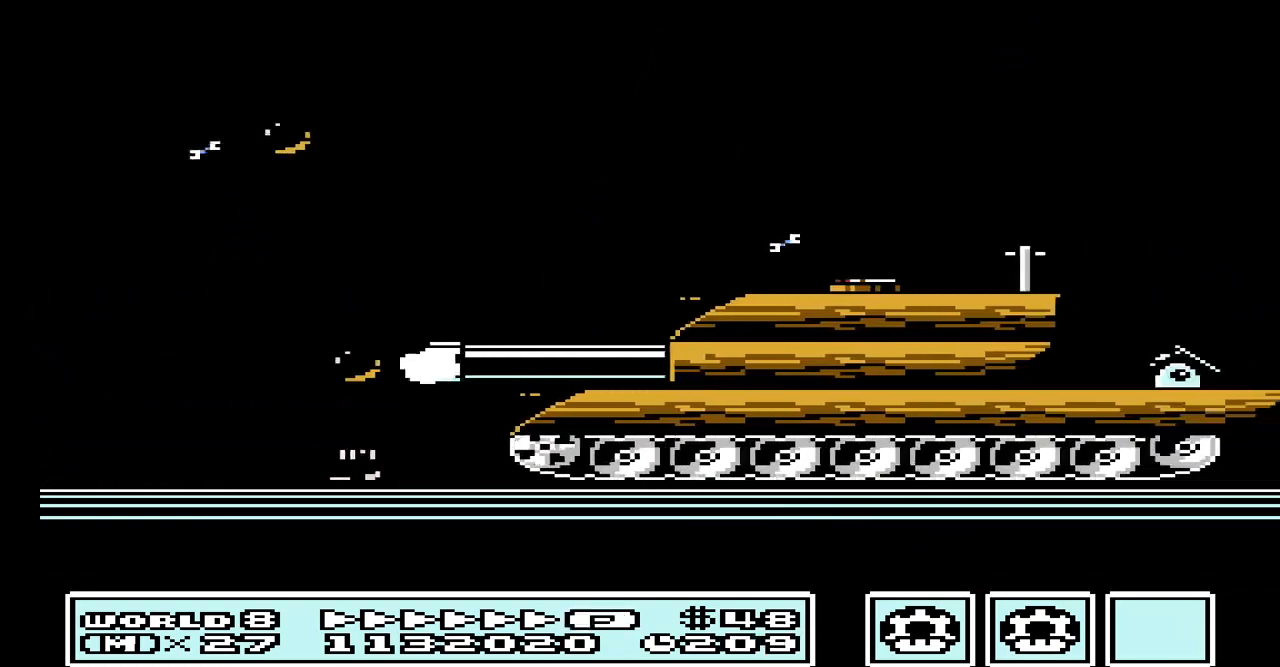
{"buttons": ["A"], "events": [[100, "A", "up"], [200, "A", "down"], [333, "A", "up"], [467, "A", "down"]]}
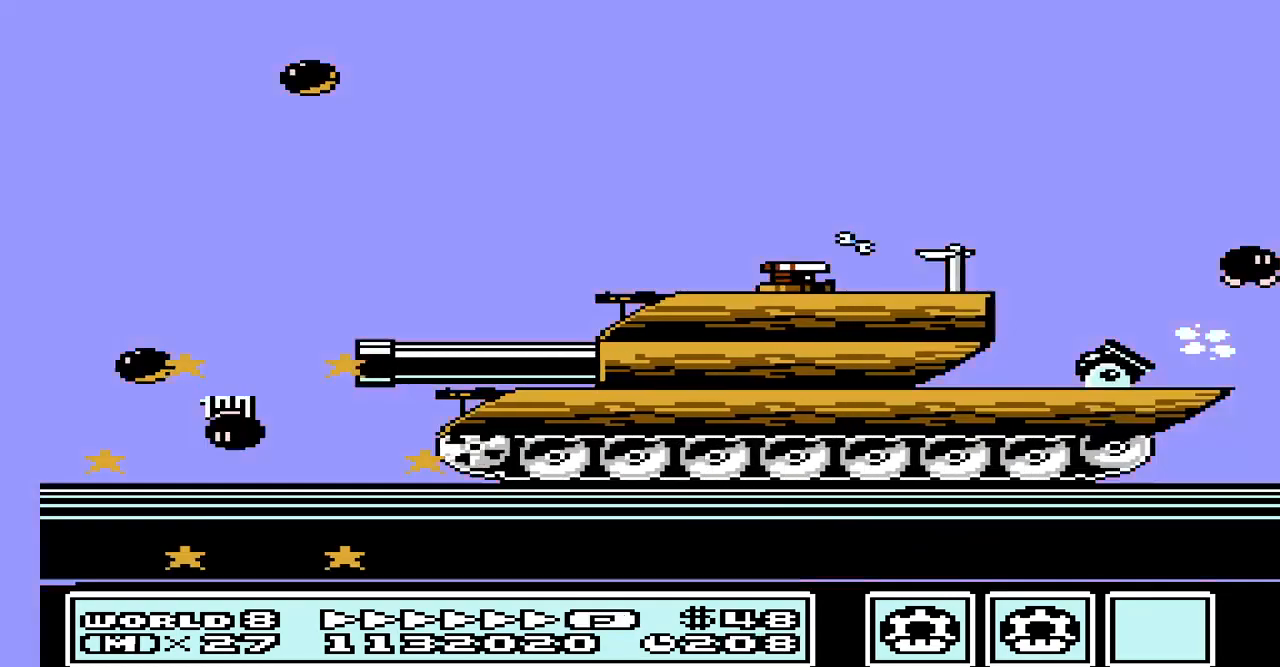
{"buttons": ["A"], "events": [[100, "A", "up"], [200, "A", "down"], [333, "A", "up"], [400, "A", "down"]]}
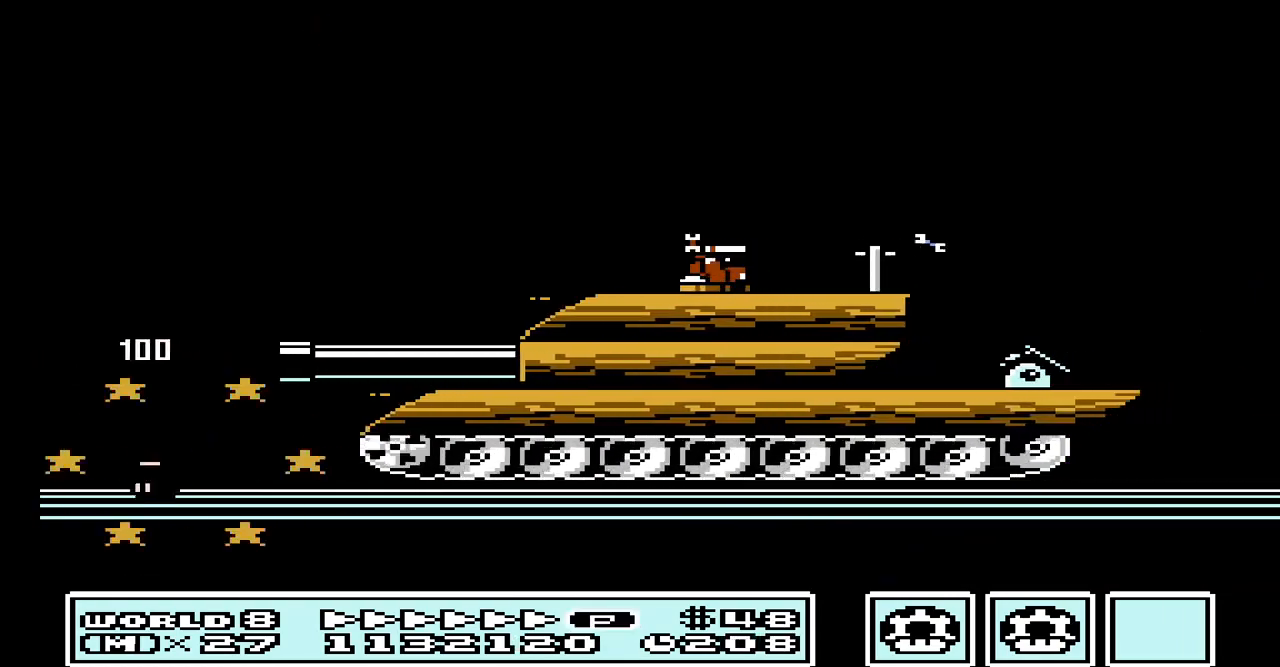
{"buttons": ["A"], "events": [[67, "A", "up"], [167, "A", "down"], [300, "A", "up"], [367, "A", "down"]]}
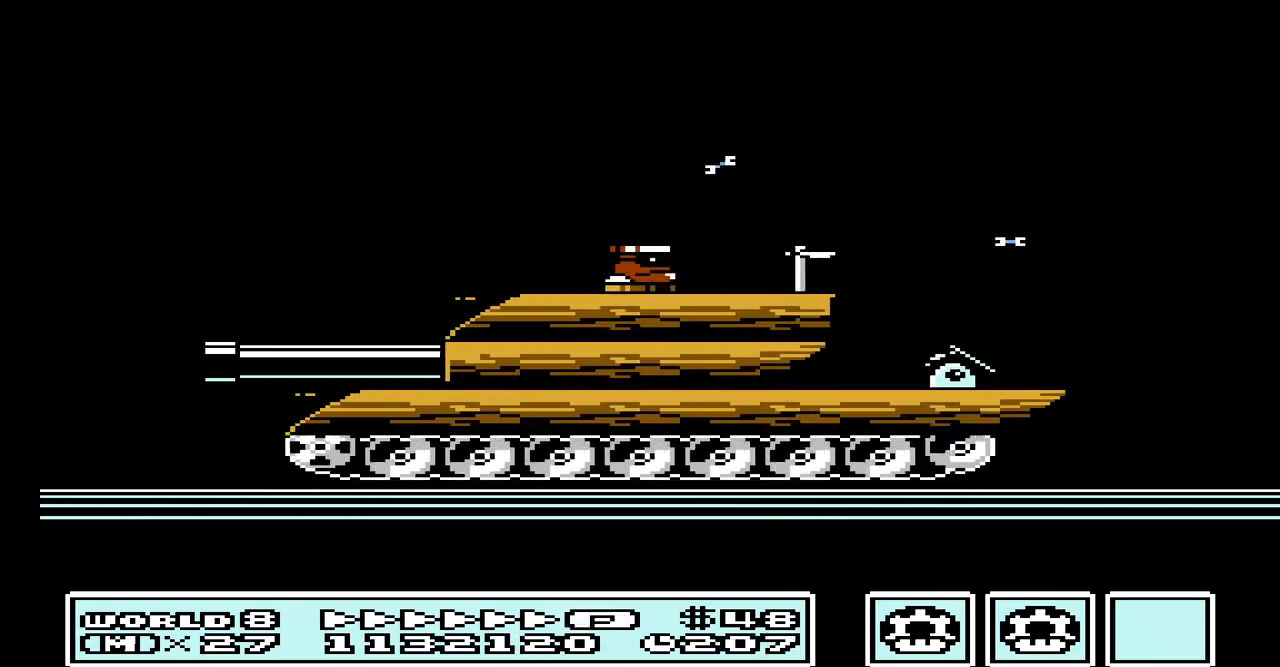
{"buttons": [], "events": [[33, "A", "up"], [67, "A", "down"], [167, "A", "up"], [267, "A", "down"], [433, "A", "up"]]}
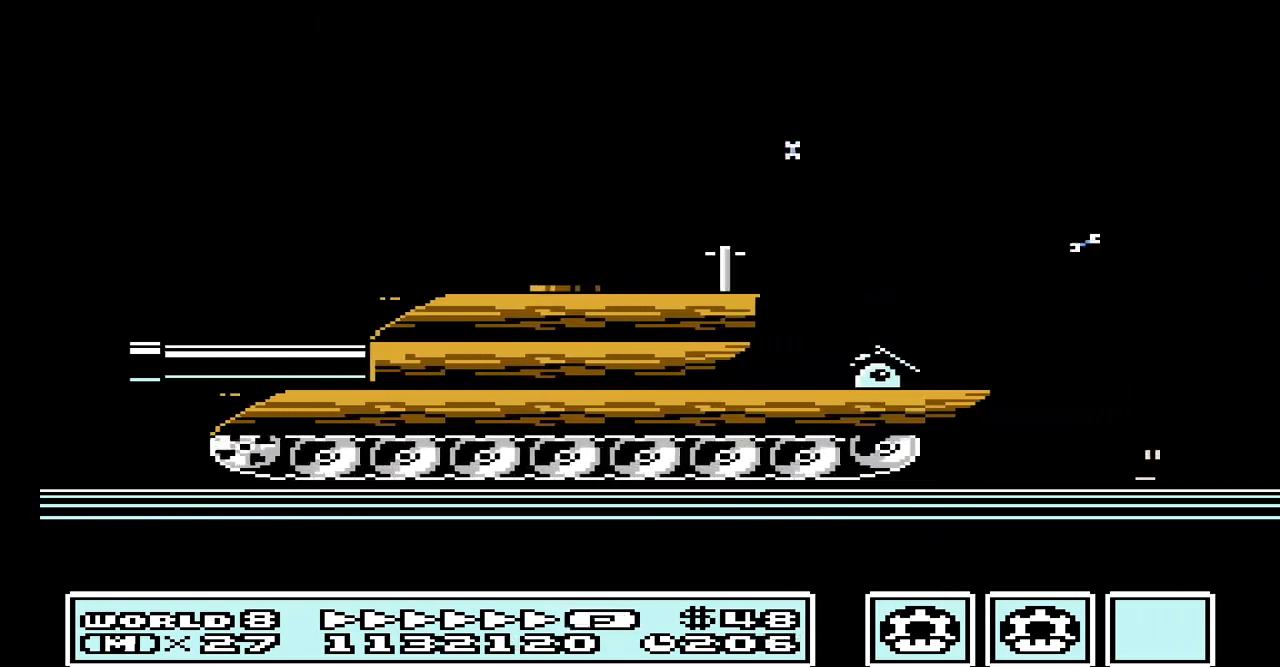
{"buttons": [], "events": [[133, "A", "down"], [367, "A", "up"]]}
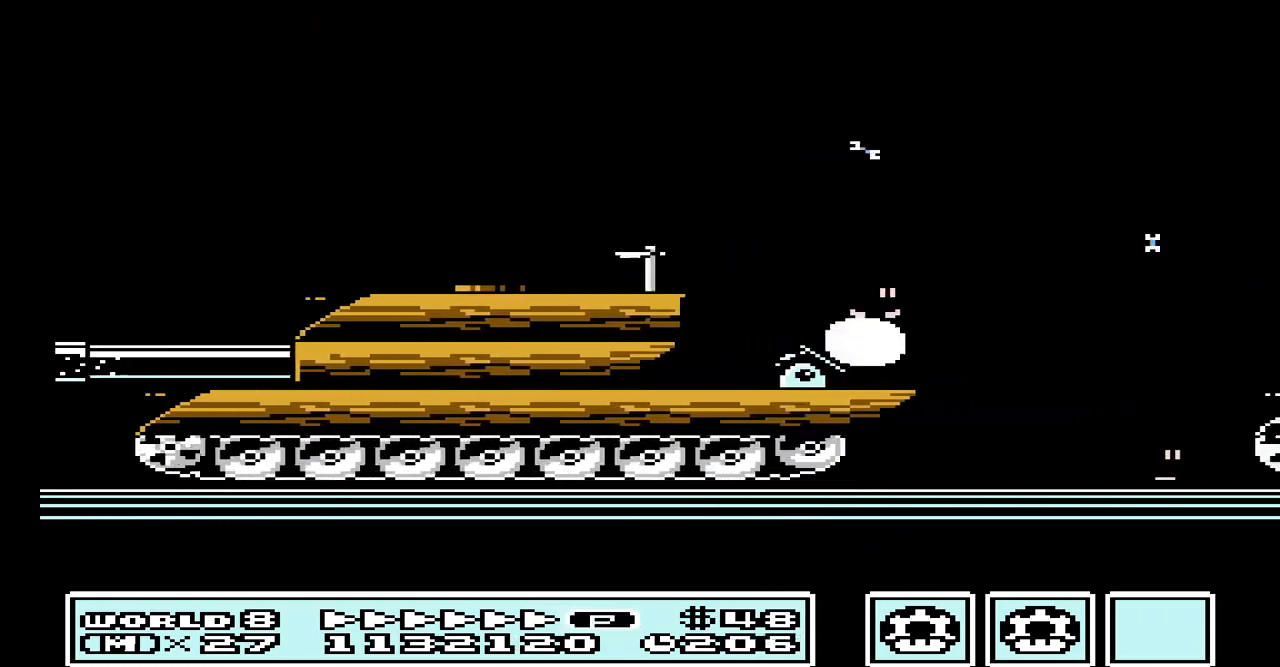
{"buttons": ["A"], "events": [[133, "A", "down"], [333, "A", "up"], [433, "A", "down"]]}
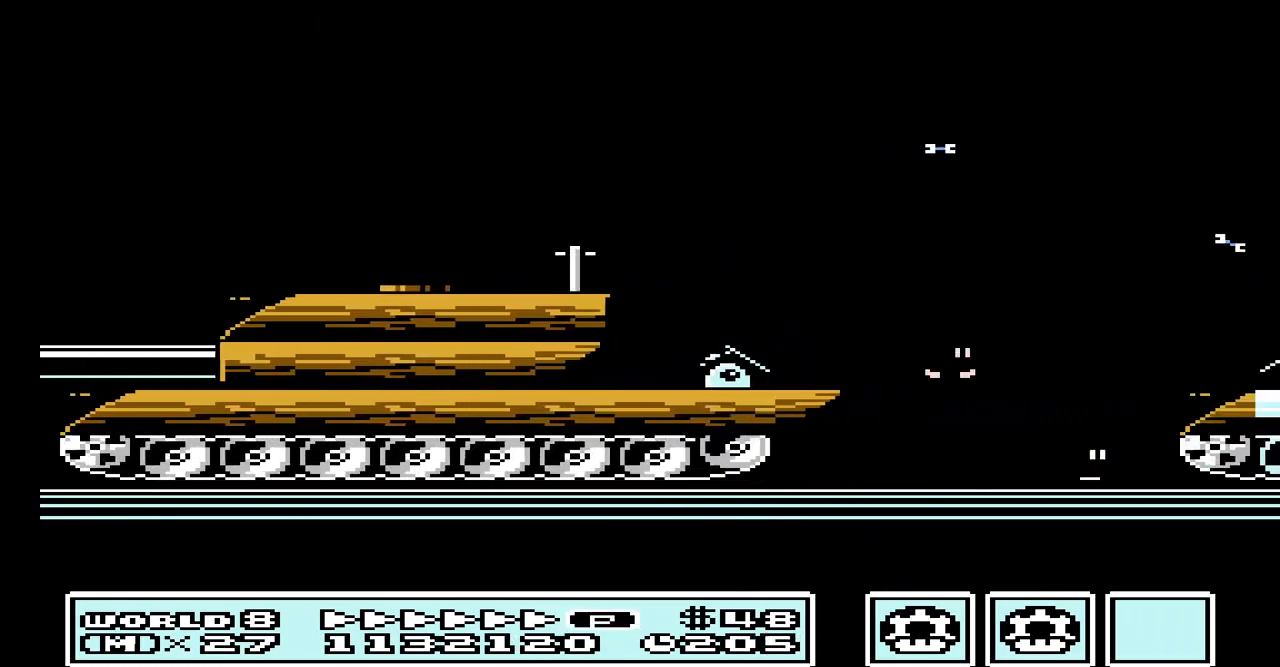
{"buttons": ["A"], "events": [[133, "A", "up"], [233, "A", "down"], [367, "A", "up"], [467, "A", "down"]]}
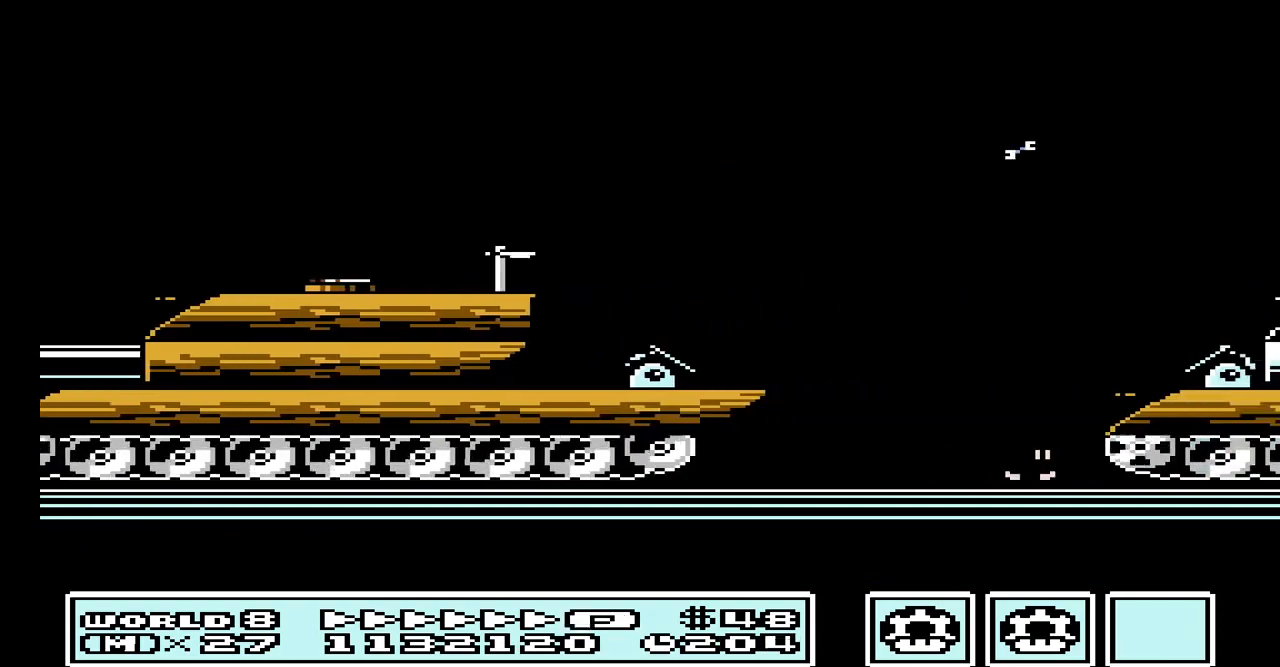
{"buttons": ["A"], "events": [[100, "A", "up"], [233, "A", "down"], [333, "A", "up"], [433, "A", "down"]]}
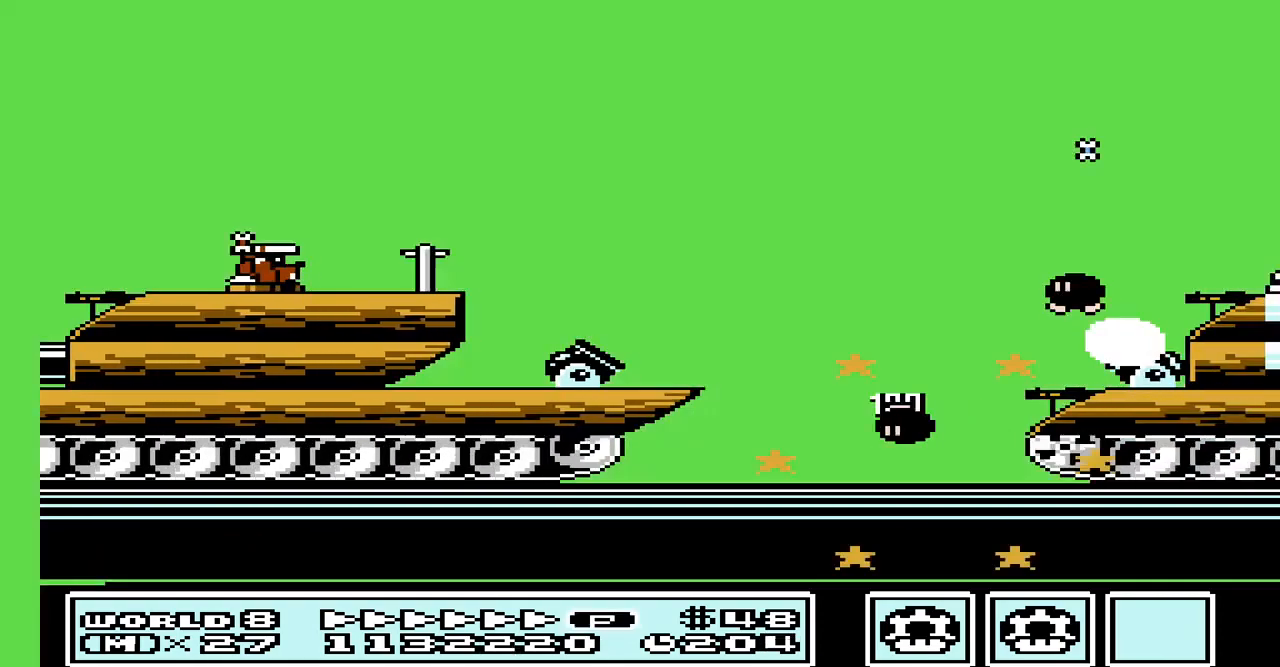
{"buttons": ["A"], "events": [[100, "A", "up"], [200, "A", "down"], [333, "A", "up"], [433, "A", "down"]]}
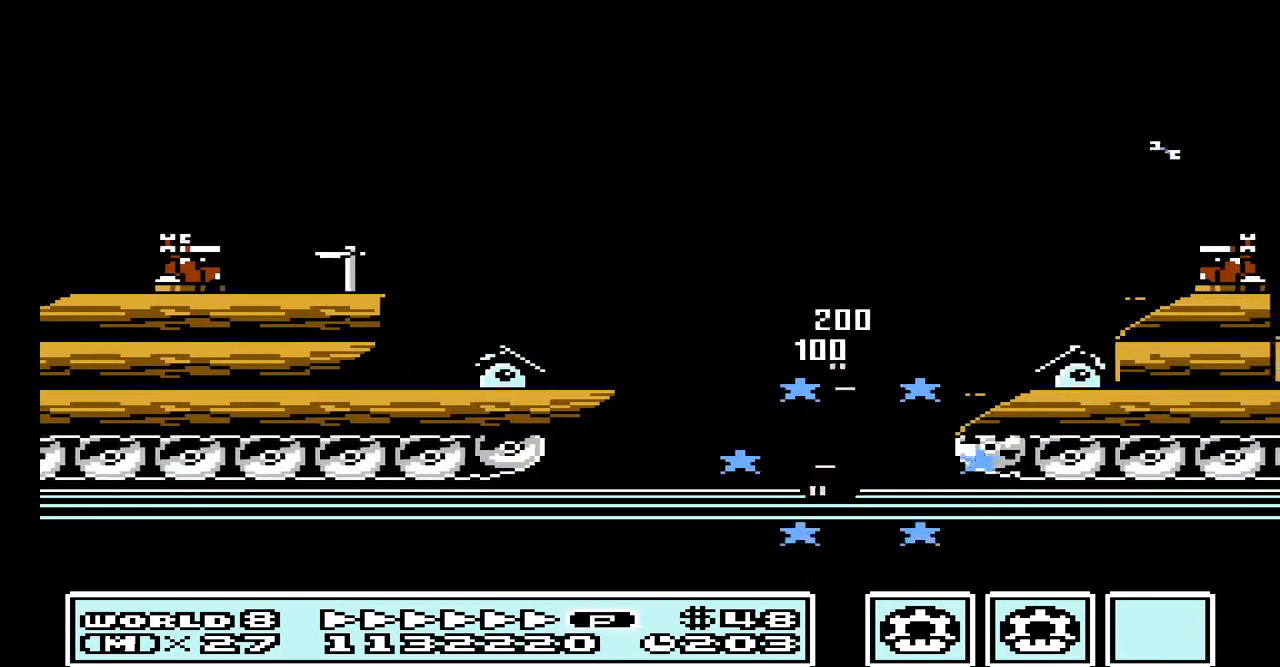
{"buttons": ["A"], "events": [[67, "A", "up"], [200, "A", "down"], [333, "A", "up"], [433, "A", "down"]]}
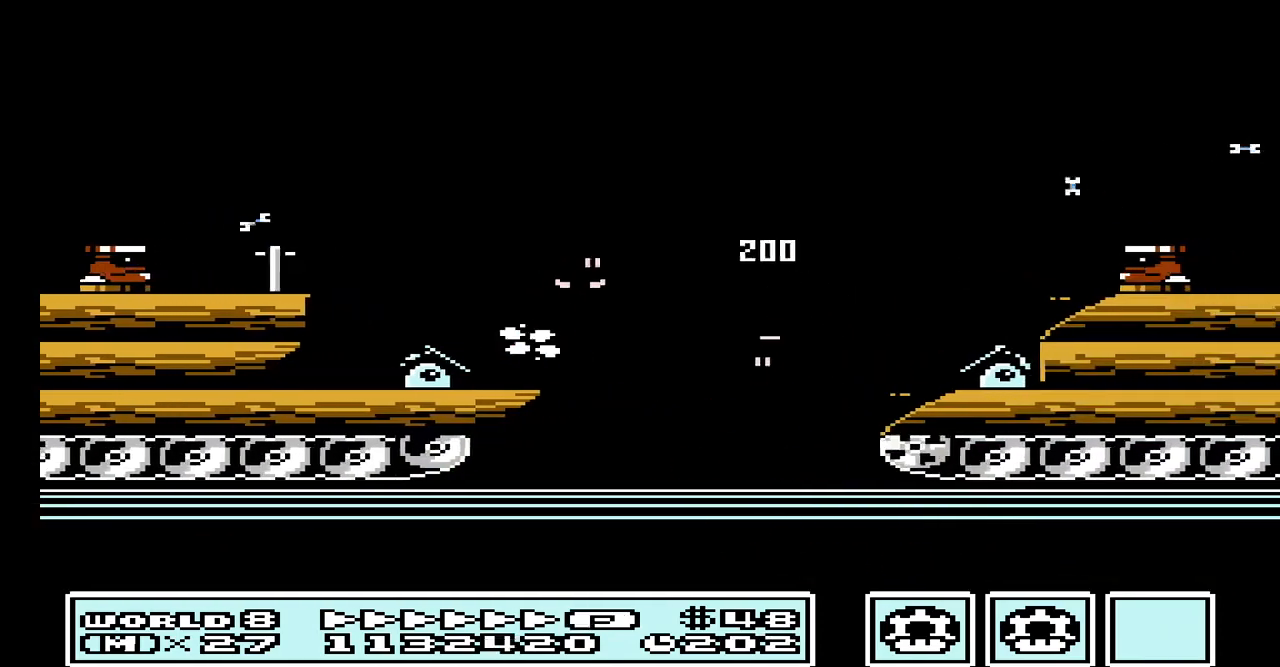
{"buttons": ["A"], "events": [[67, "A", "up"], [167, "A", "down"], [300, "A", "up"], [433, "A", "down"]]}
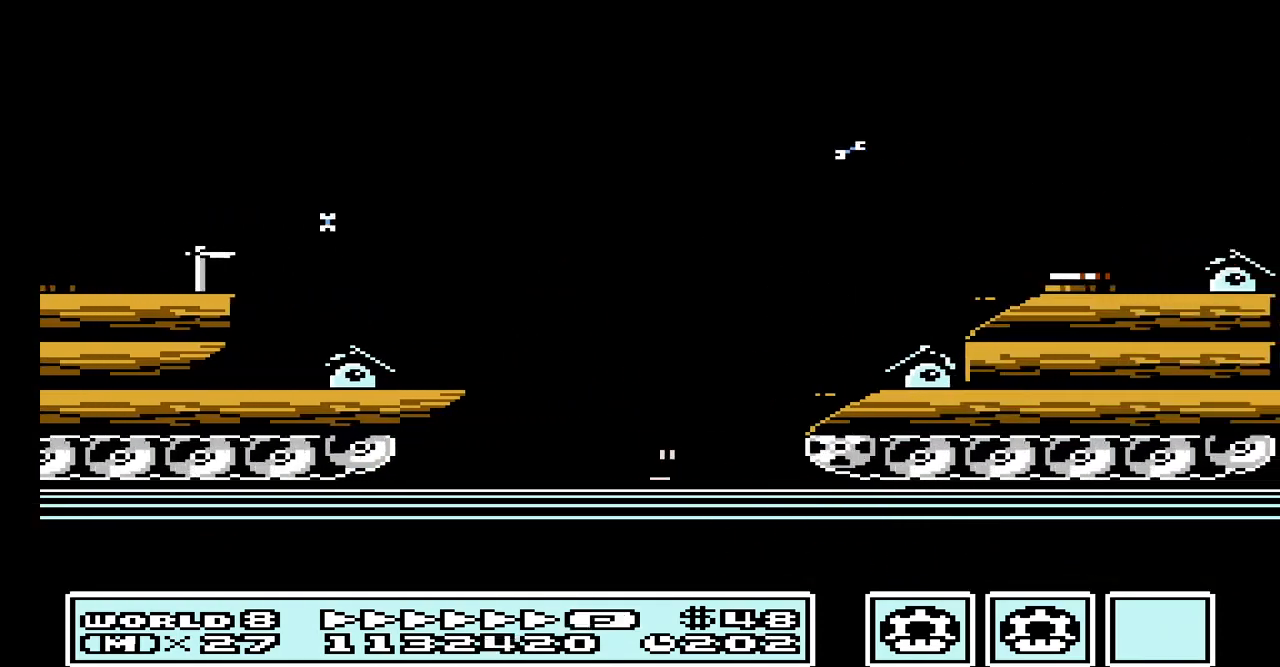
{"buttons": ["A"], "events": [[33, "A", "up"], [167, "A", "down"], [267, "A", "up"], [433, "A", "down"]]}
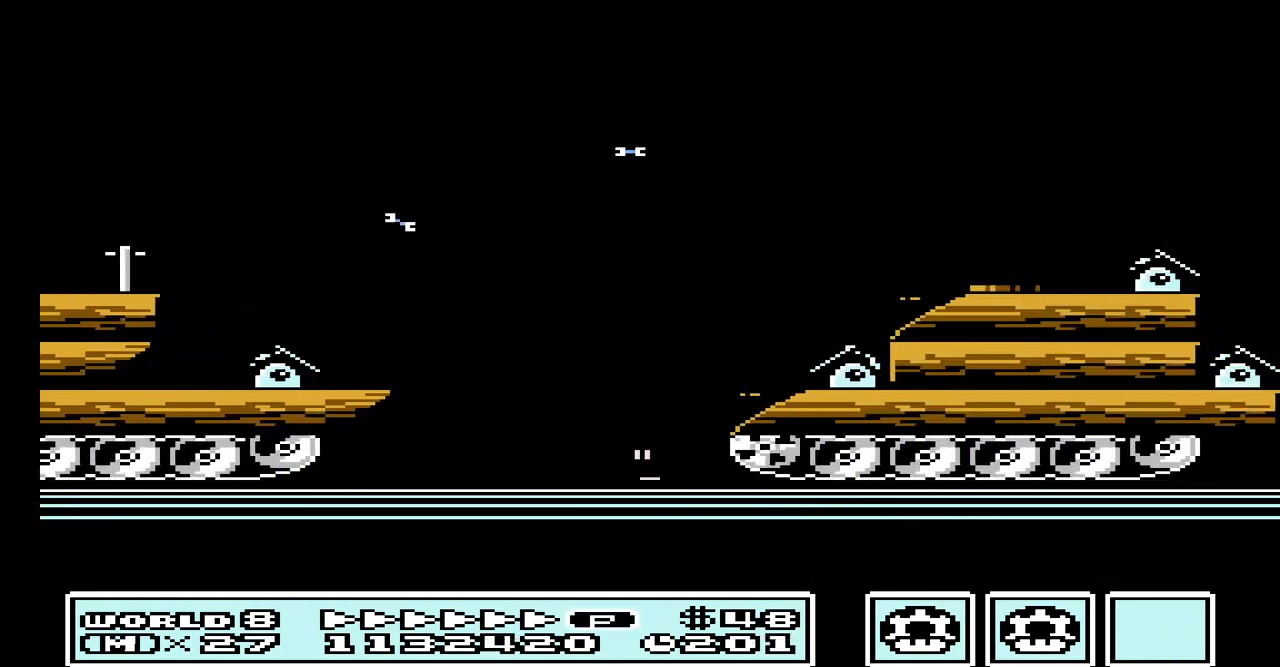
{"buttons": ["A"], "events": [[33, "A", "up"], [200, "A", "down"], [267, "A", "up"], [400, "A", "down"]]}
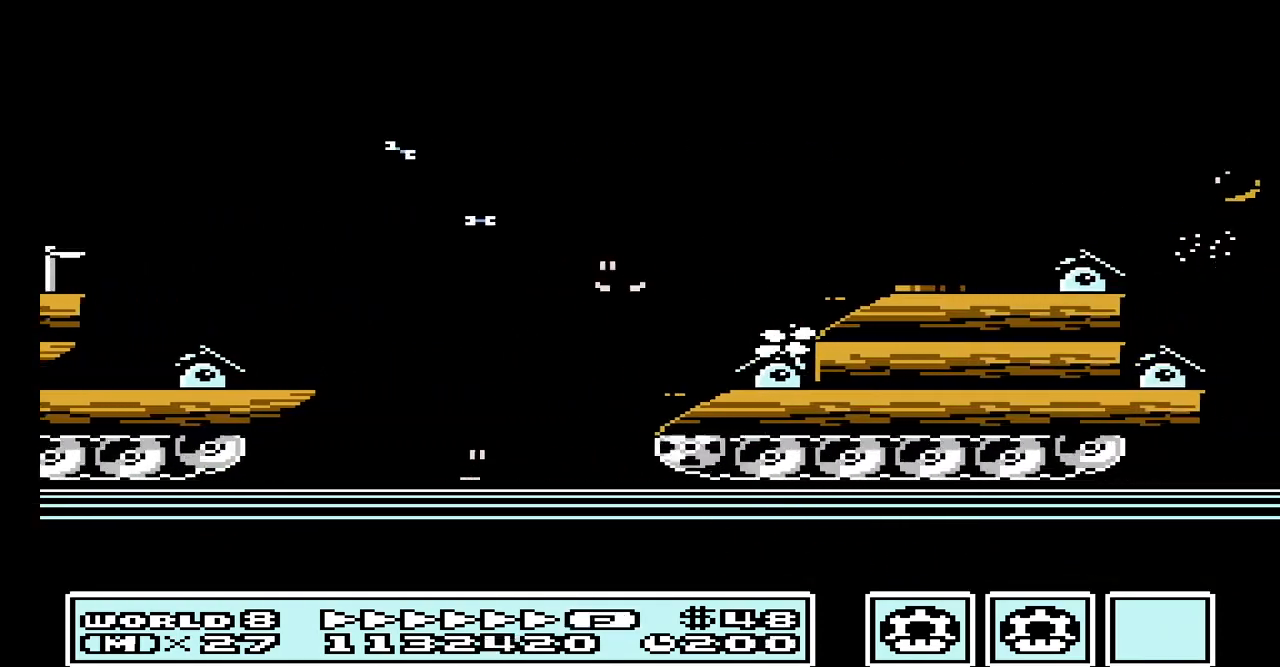
{"buttons": [], "events": [[33, "A", "up"], [133, "A", "down"], [233, "A", "up"], [367, "A", "down"], [500, "A", "up"]]}
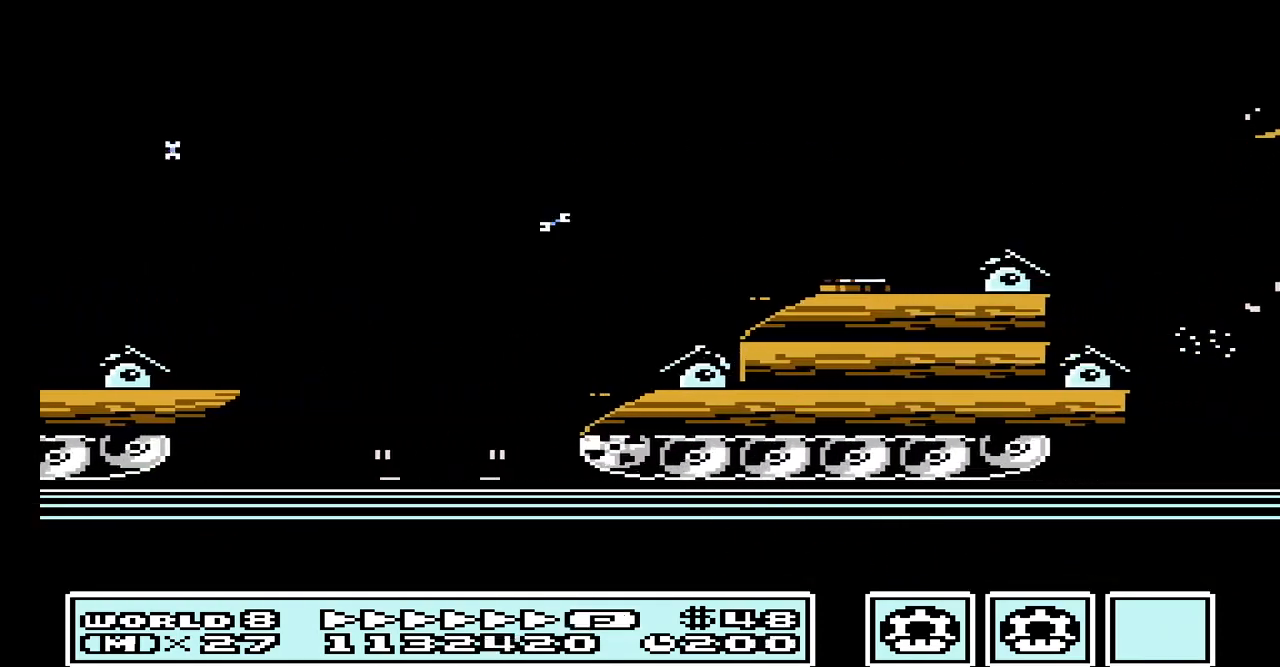
{"buttons": [], "events": [[133, "A", "down"], [233, "A", "up"], [333, "A", "down"], [467, "A", "up"]]}
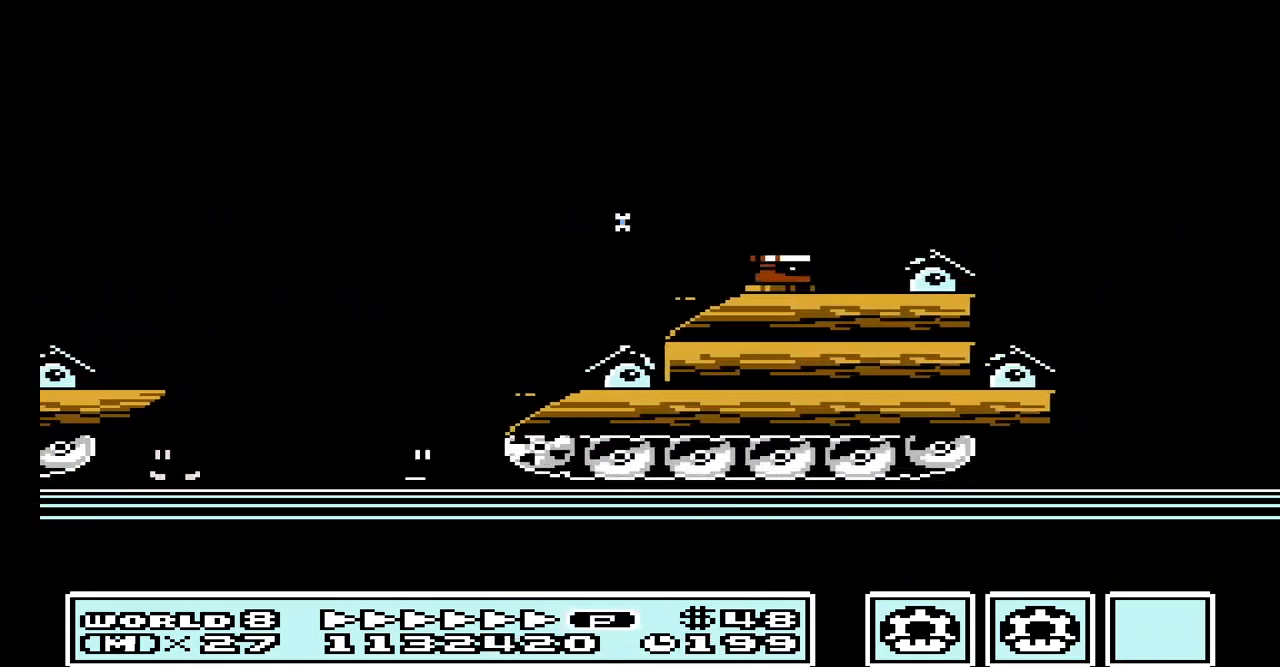
{"buttons": ["A"], "events": [[133, "A", "down"], [300, "A", "up"], [467, "A", "down"]]}
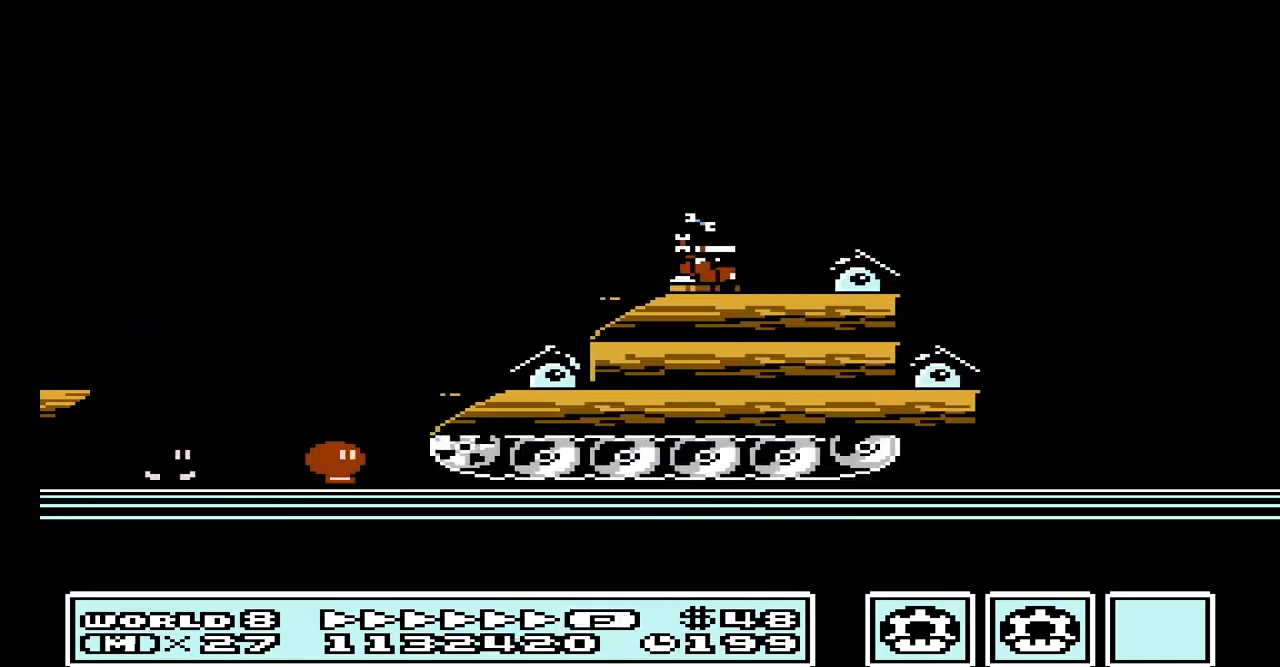
{"buttons": ["A"], "events": [[67, "A", "up"], [233, "A", "down"], [333, "A", "up"], [433, "A", "down"]]}
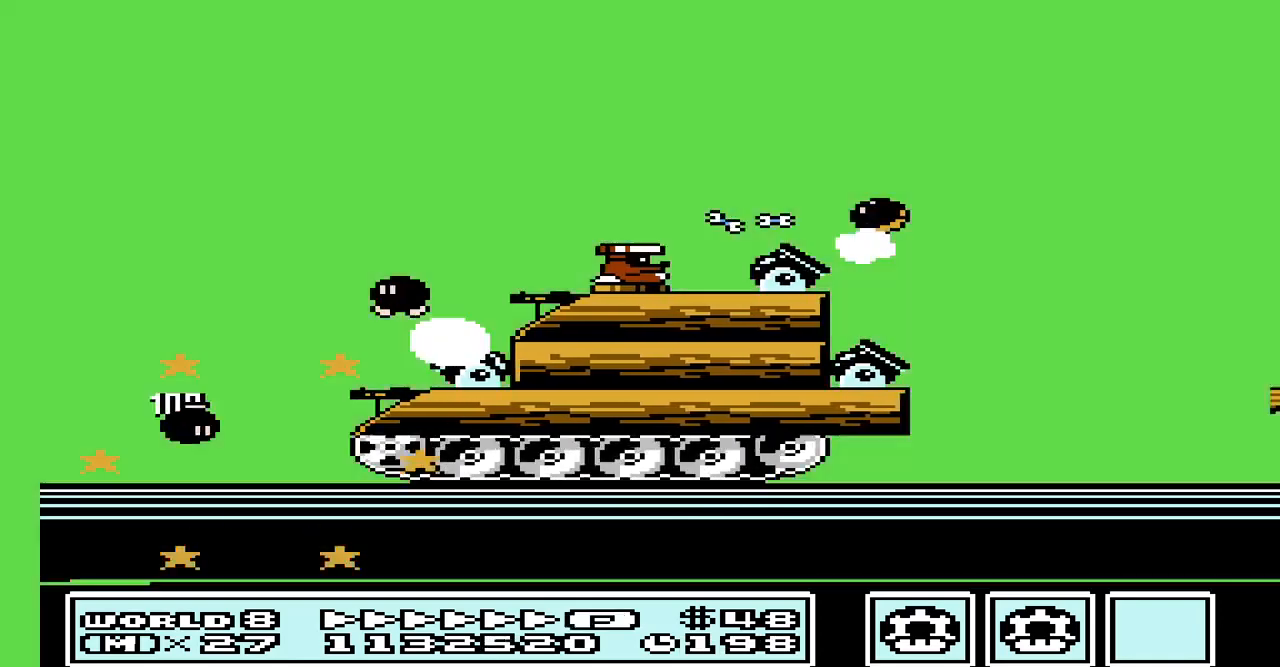
{"buttons": [], "events": [[100, "A", "up"], [167, "A", "down"], [300, "A", "up"], [400, "A", "down"], [500, "A", "up"]]}
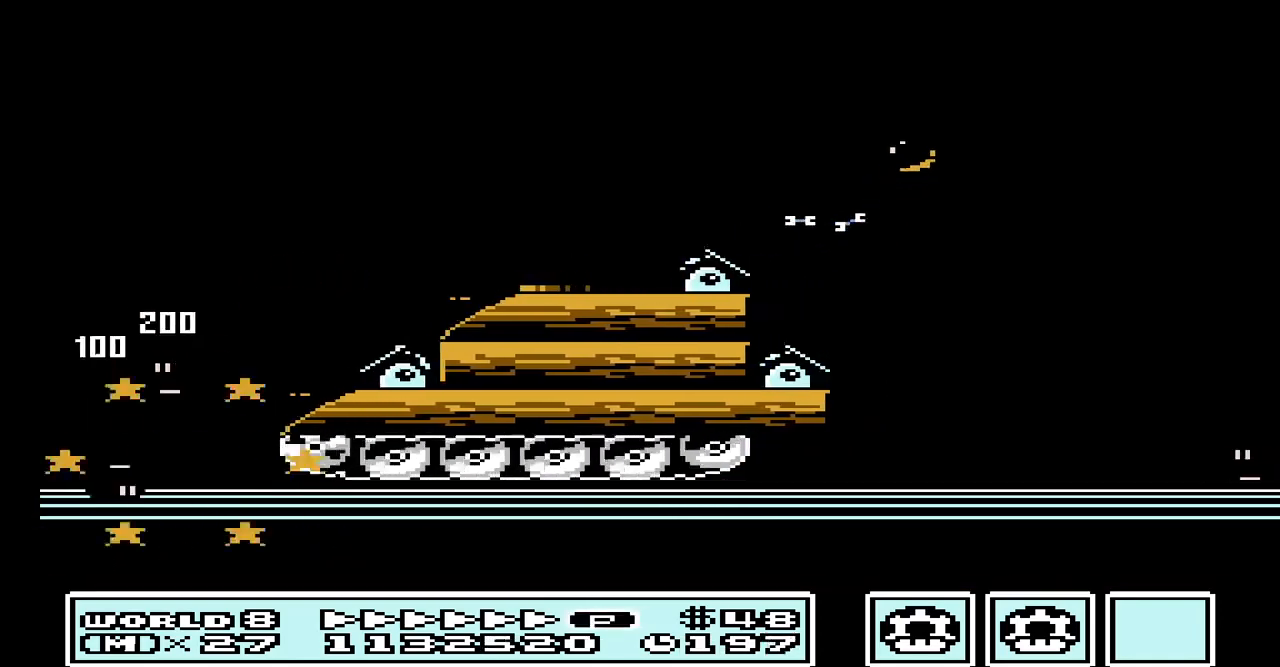
{"buttons": [], "events": [[133, "A", "down"], [267, "A", "up"], [400, "A", "down"], [500, "A", "up"]]}
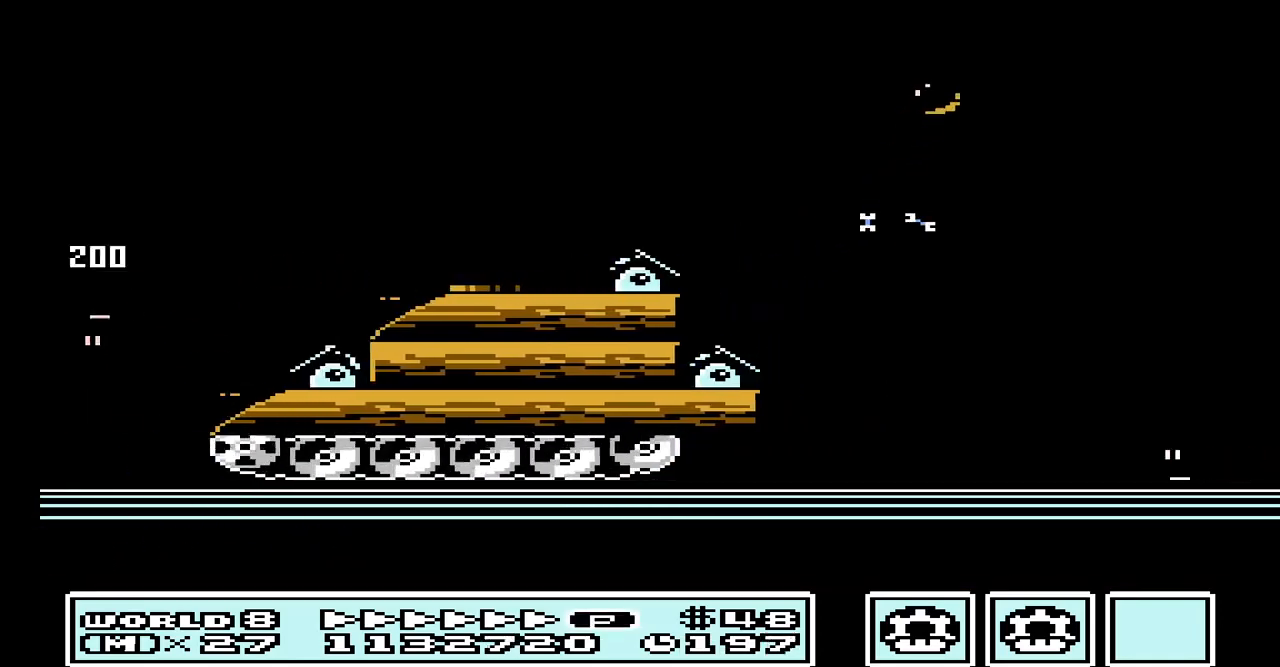
{"buttons": ["A"], "events": [[167, "A", "down"], [233, "A", "up"], [333, "A", "down"]]}